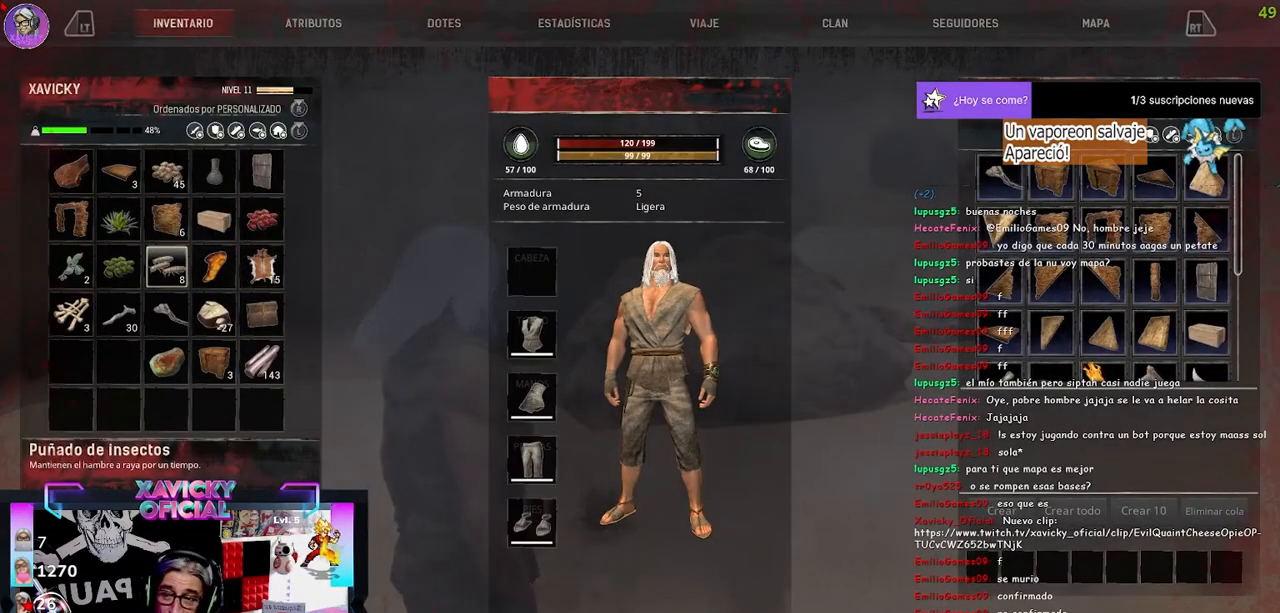
Gameplay with a controller (Xbox layout); each line is a JSON object with the inputs held at the frame after it. "events" lists button and stick changes between this image and that frame as [ms after this image, input, new state], when the widget could be followed in between.
{"buttons": [], "left_stick": "center", "right_stick": "center", "events": [[200, "DPAD_UP", "down"], [300, "DPAD_UP", "up"], [400, "DPAD_UP", "down"], [500, "DPAD_UP", "up"]]}
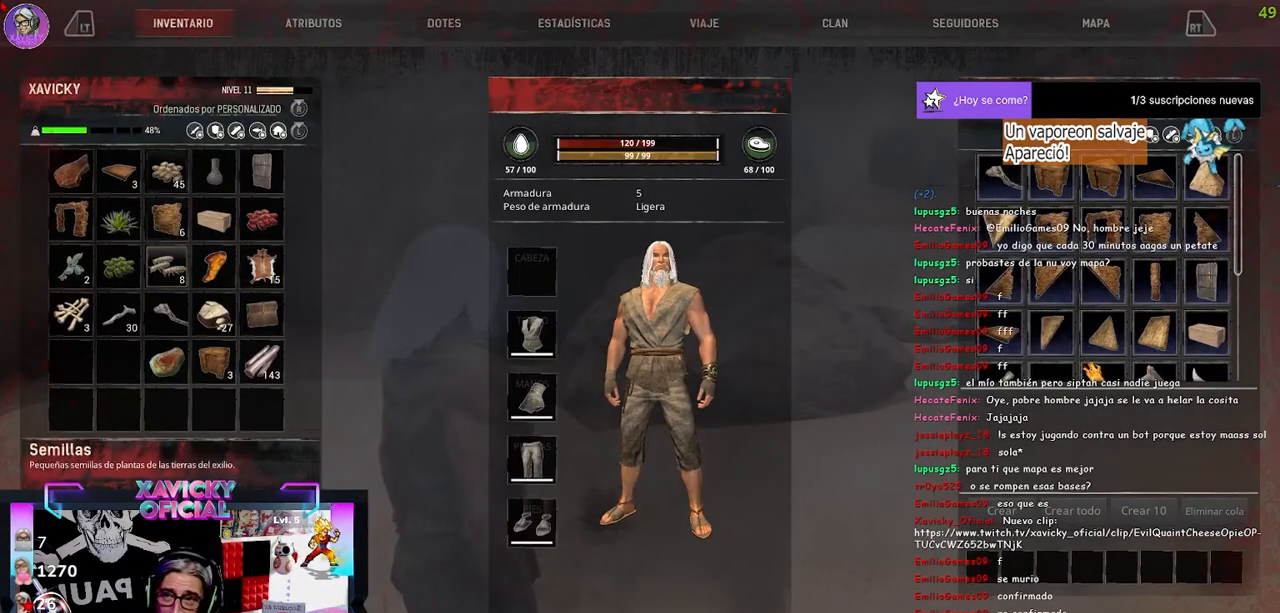
{"buttons": [], "left_stick": "center", "right_stick": "center", "events": [[133, "DPAD_LEFT", "down"], [267, "DPAD_LEFT", "up"], [333, "DPAD_LEFT", "down"], [433, "DPAD_LEFT", "up"]]}
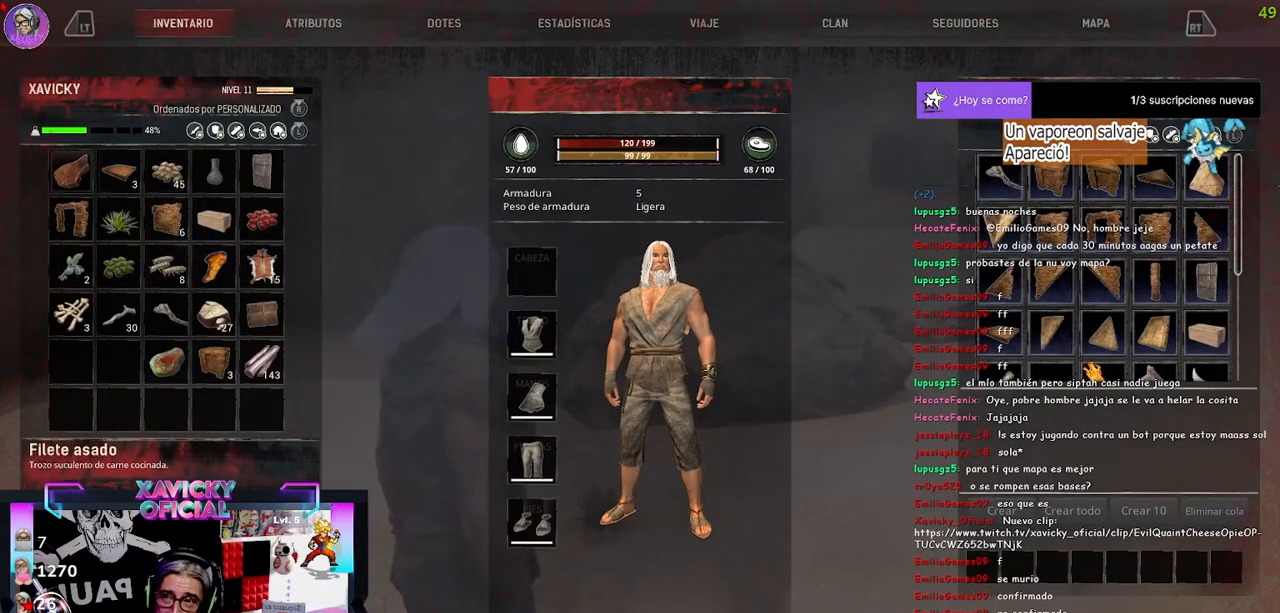
{"buttons": [], "left_stick": "up", "right_stick": "up-left", "events": [[200, "right_stick", "left"], [333, "left_stick", "up"], [367, "right_stick", "up-left"]]}
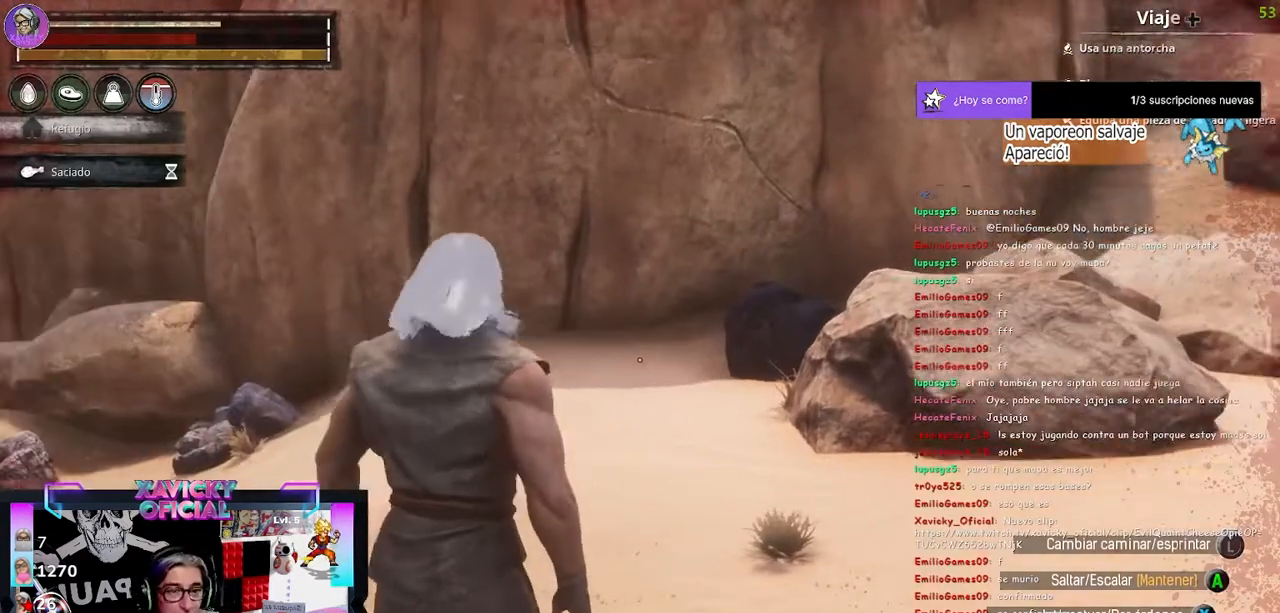
{"buttons": ["L1"], "left_stick": "up", "right_stick": "center", "events": [[133, "L1", "down"], [233, "right_stick", "center"]]}
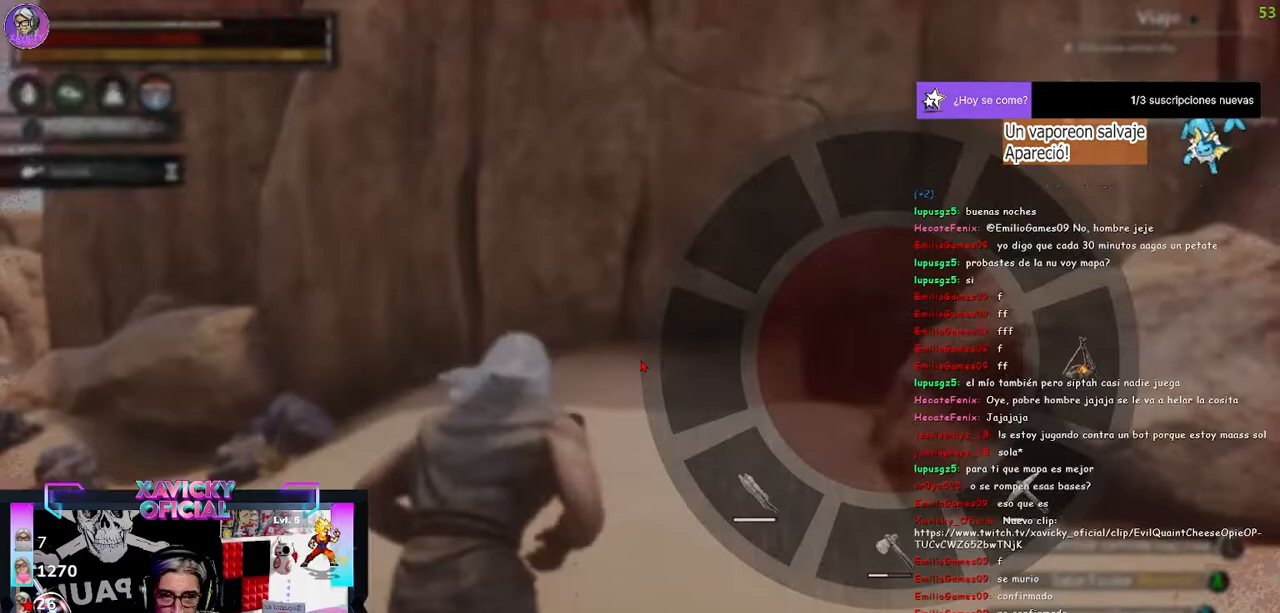
{"buttons": ["L1"], "left_stick": "up", "right_stick": "down-left", "events": [[400, "right_stick", "down-left"]]}
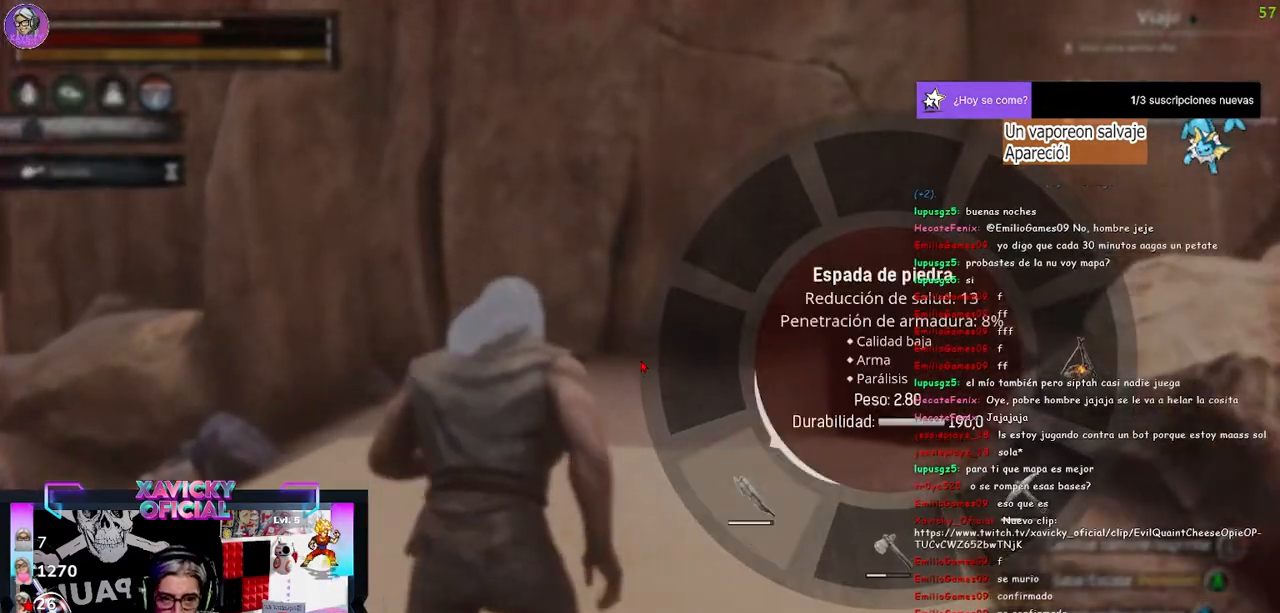
{"buttons": ["L1"], "left_stick": "up-right", "right_stick": "center", "events": [[33, "L1", "up"], [33, "left_stick", "right"], [33, "right_stick", "center"], [300, "left_stick", "up-right"], [433, "L1", "down"]]}
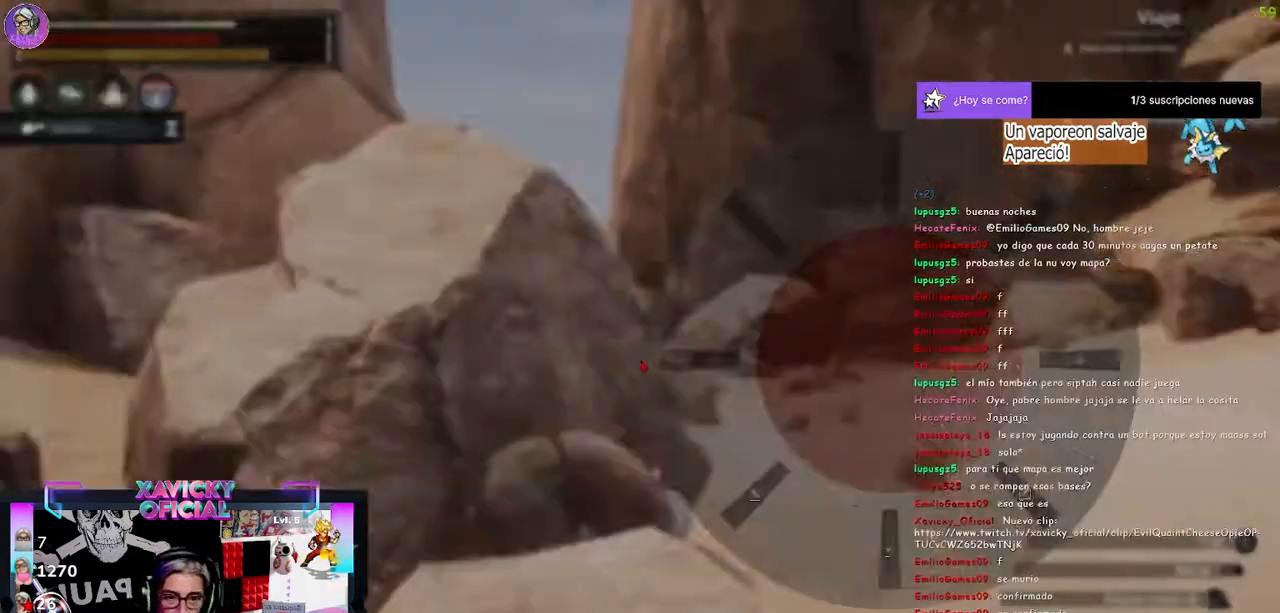
{"buttons": ["L1"], "left_stick": "up", "right_stick": "center", "events": [[367, "left_stick", "up"]]}
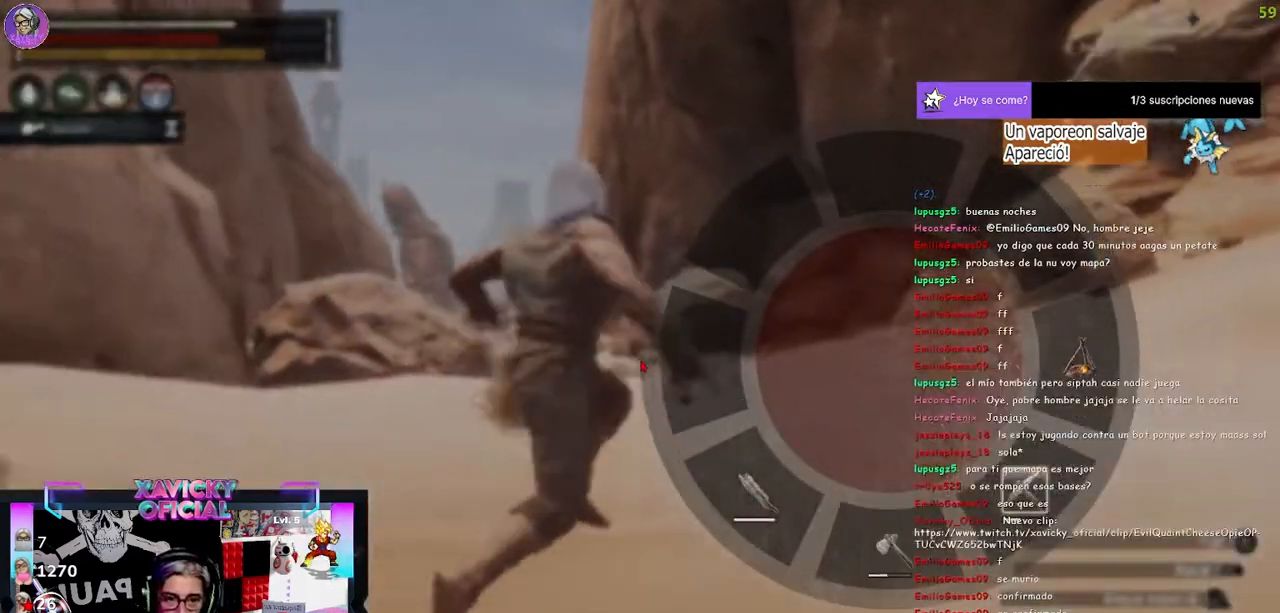
{"buttons": [], "left_stick": "up", "right_stick": "center", "events": [[67, "right_stick", "down-right"], [400, "L1", "up"], [400, "right_stick", "center"]]}
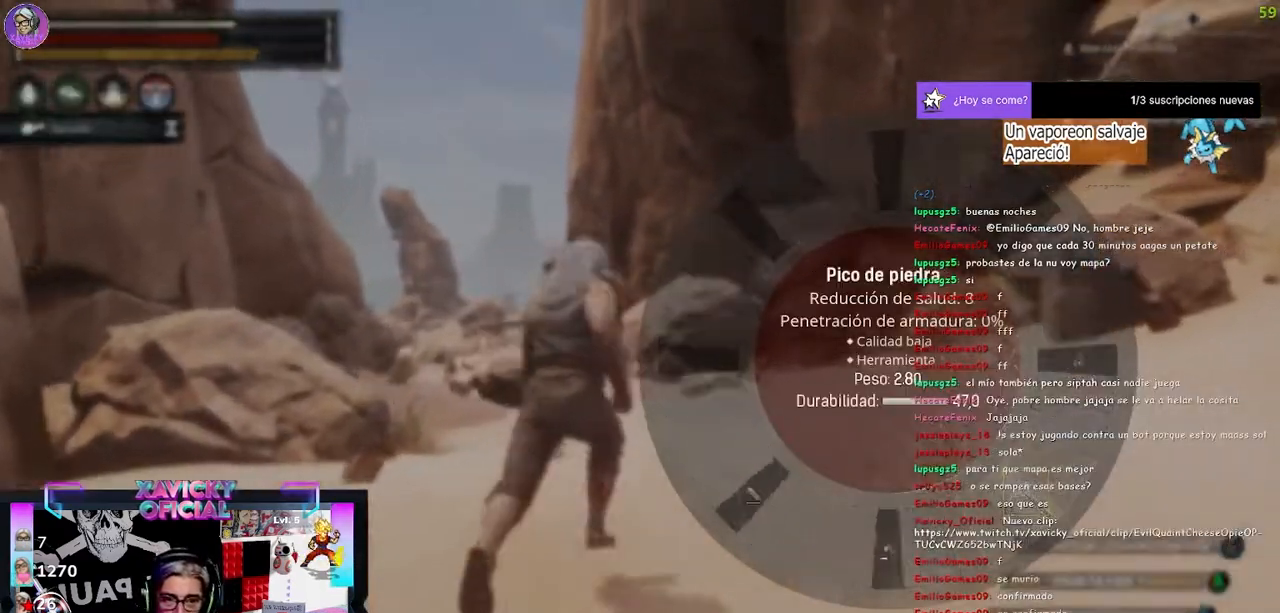
{"buttons": [], "left_stick": "up", "right_stick": "down-left", "events": [[33, "right_stick", "down-left"]]}
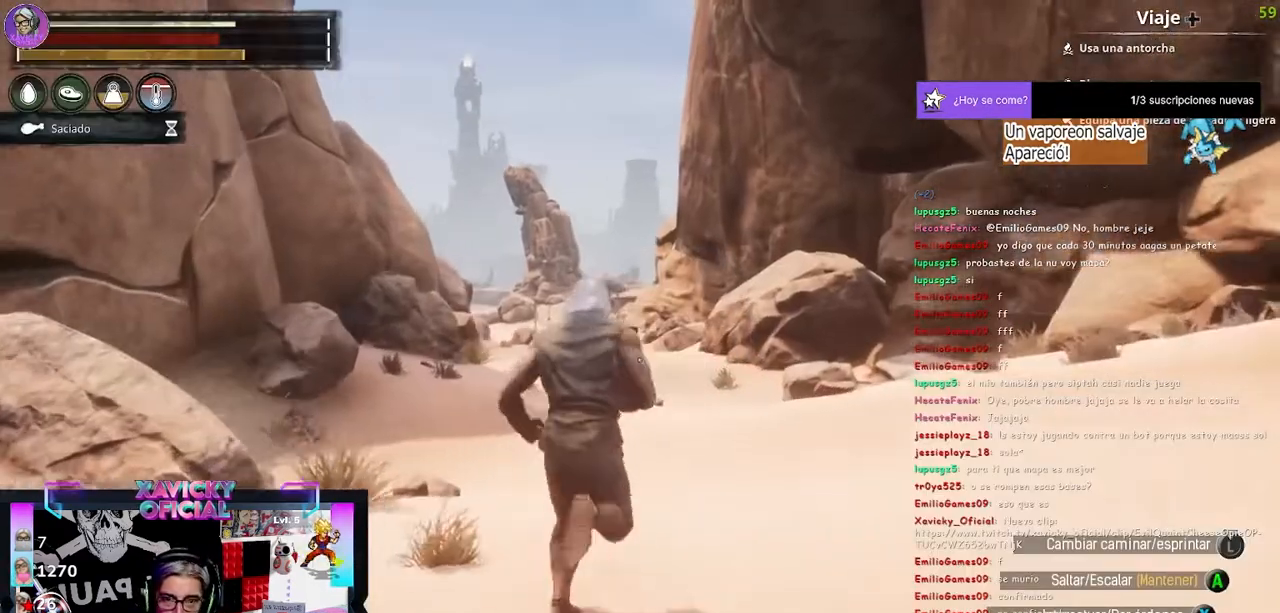
{"buttons": [], "left_stick": "up", "right_stick": "center", "events": [[400, "right_stick", "center"]]}
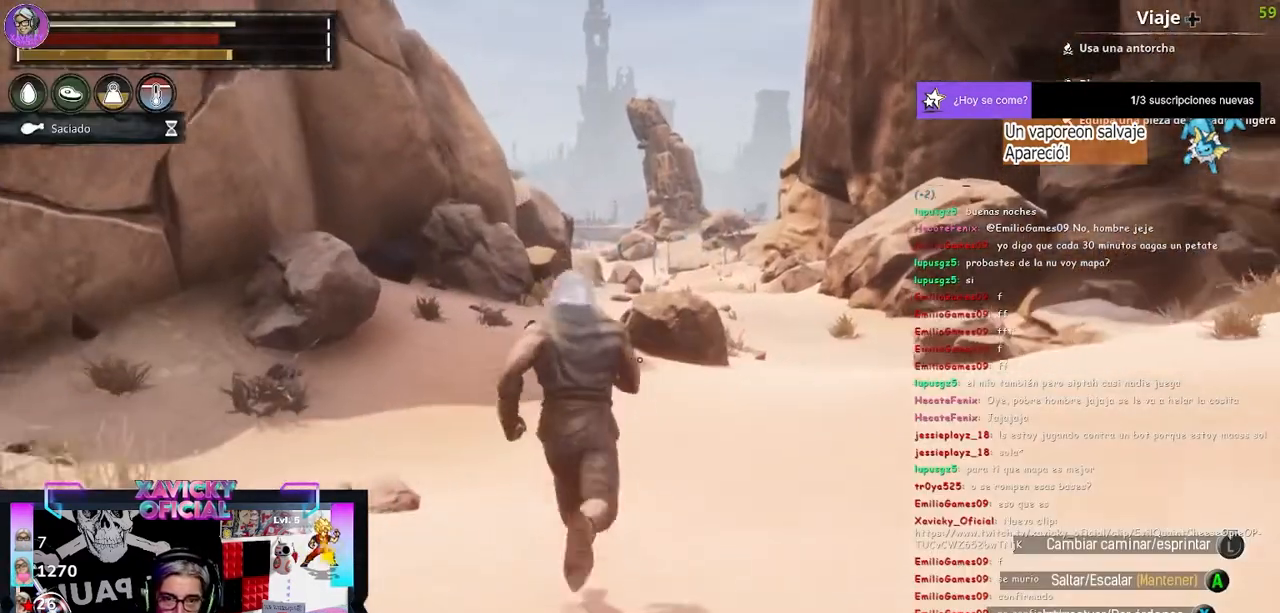
{"buttons": [], "left_stick": "up", "right_stick": "center", "events": []}
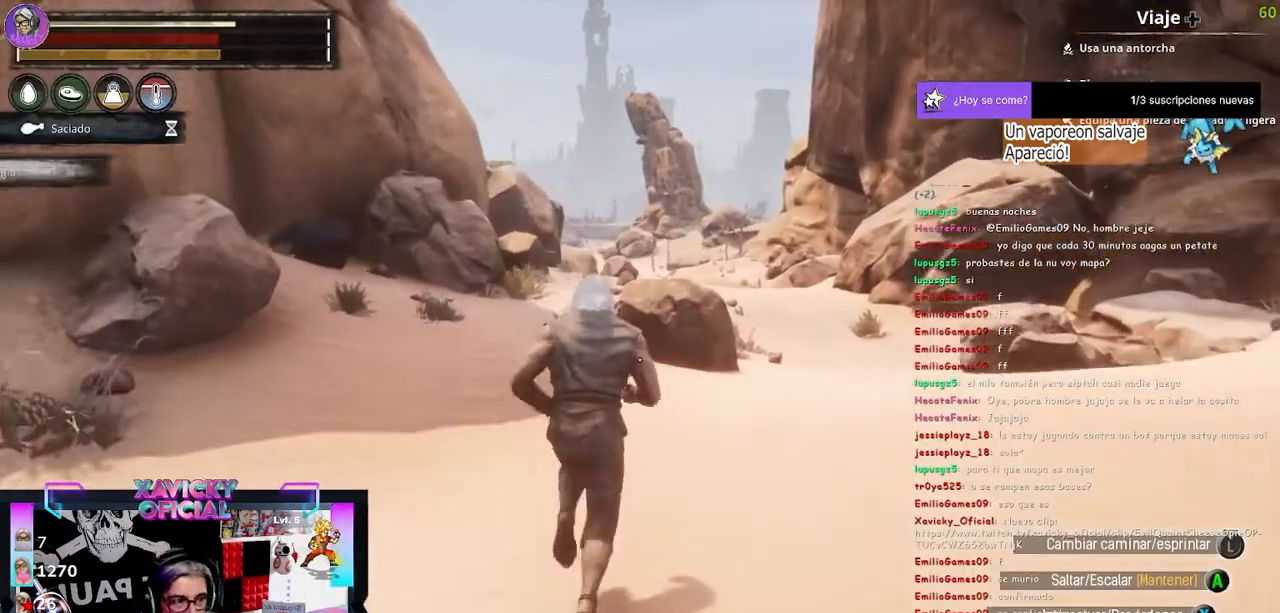
{"buttons": [], "left_stick": "up", "right_stick": "center", "events": []}
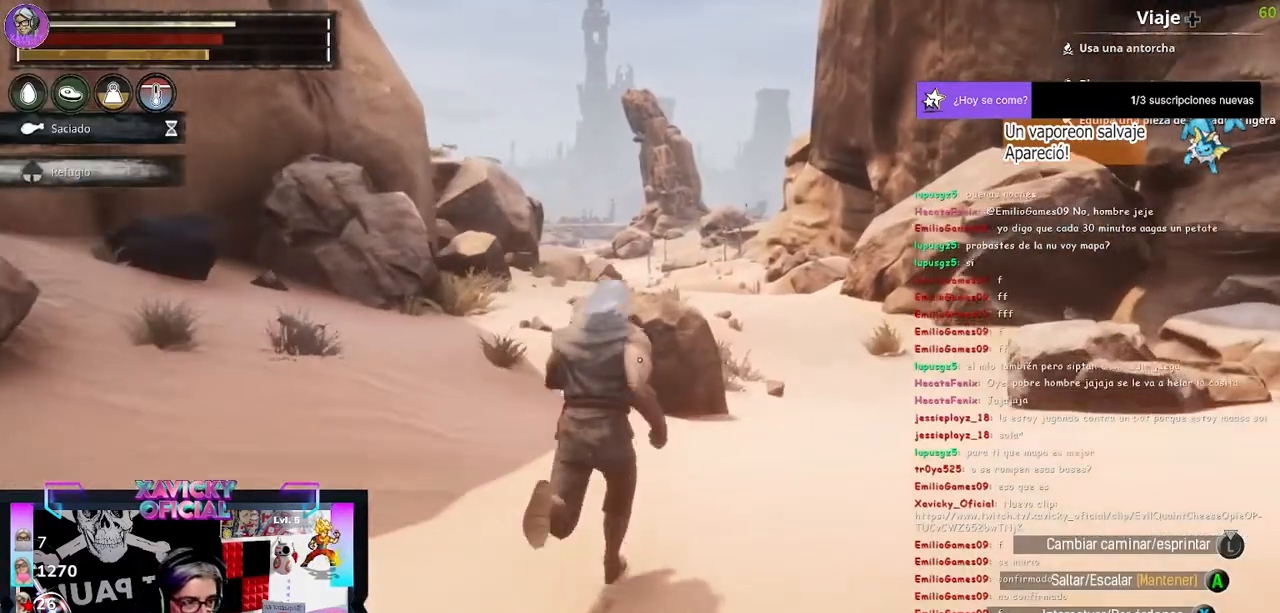
{"buttons": [], "left_stick": "center", "right_stick": "center", "events": [[200, "left_stick", "center"]]}
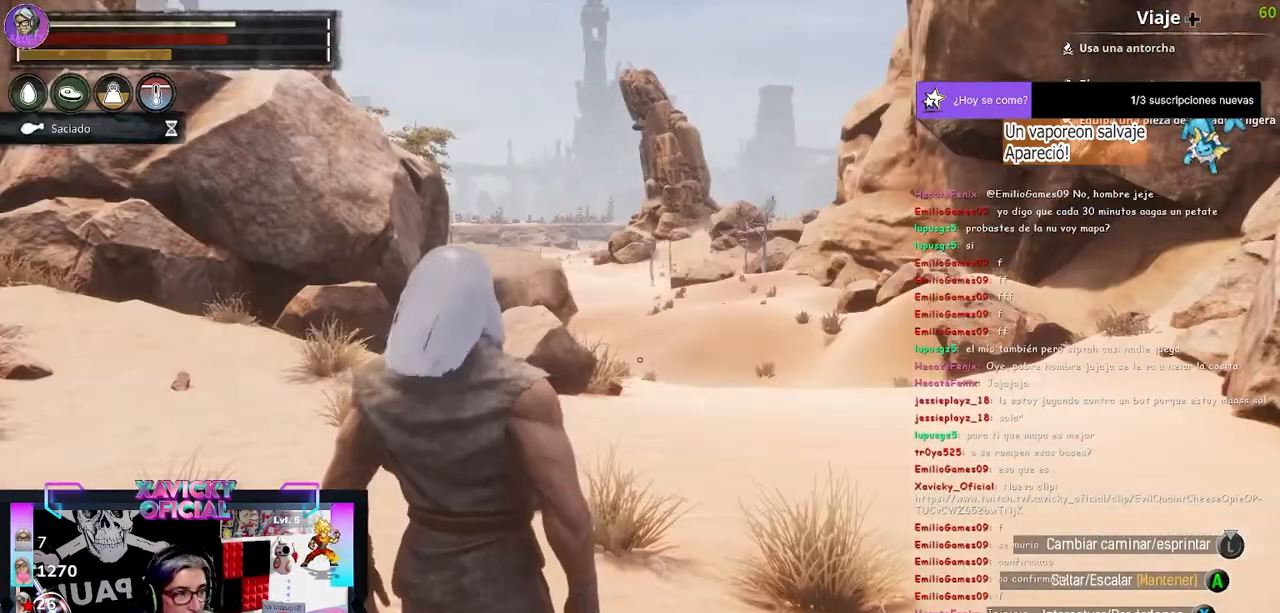
{"buttons": [], "left_stick": "center", "right_stick": "center", "events": []}
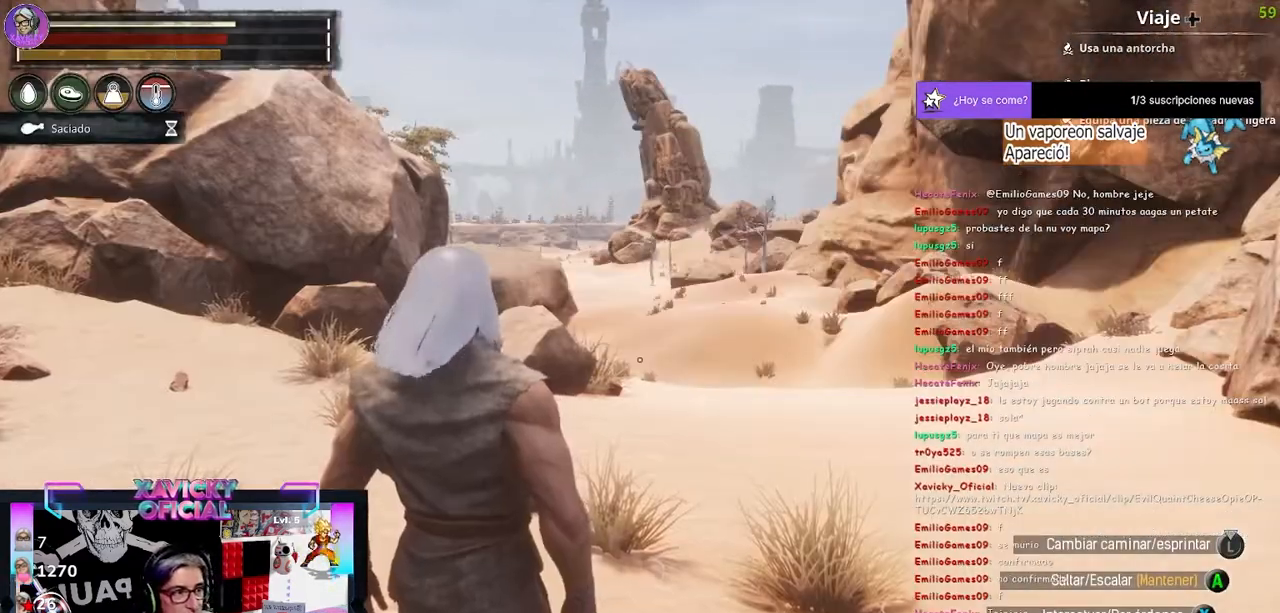
{"buttons": [], "left_stick": "up", "right_stick": "right", "events": [[67, "left_stick", "up-right"], [67, "right_stick", "right"], [367, "left_stick", "up"]]}
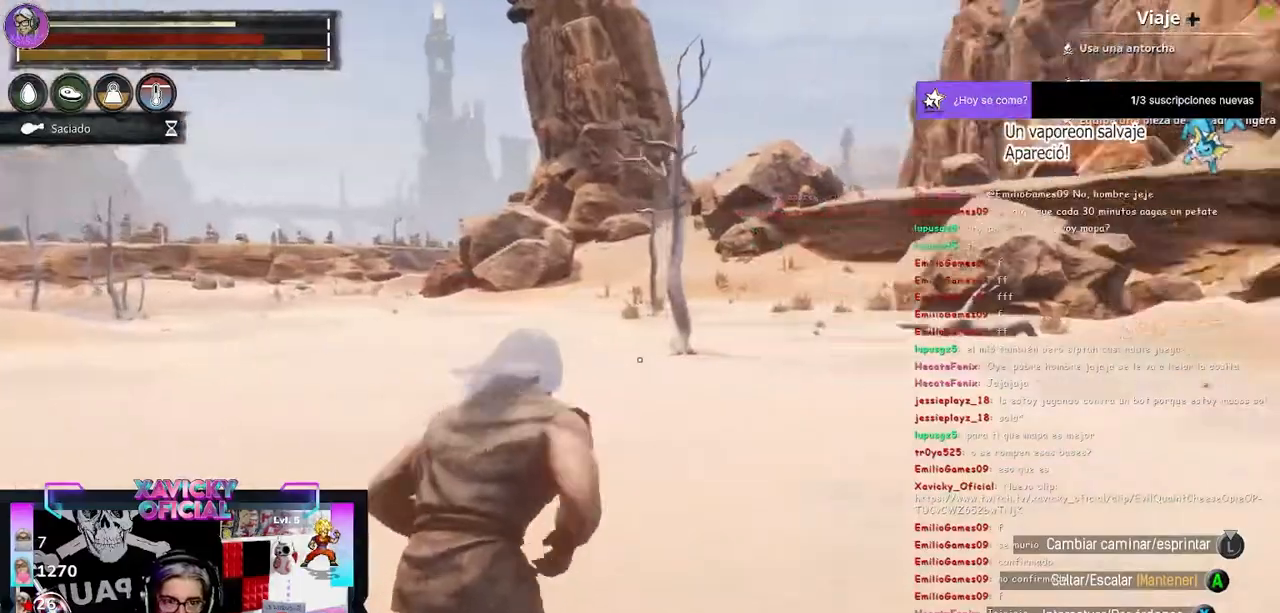
{"buttons": [], "left_stick": "up", "right_stick": "right", "events": []}
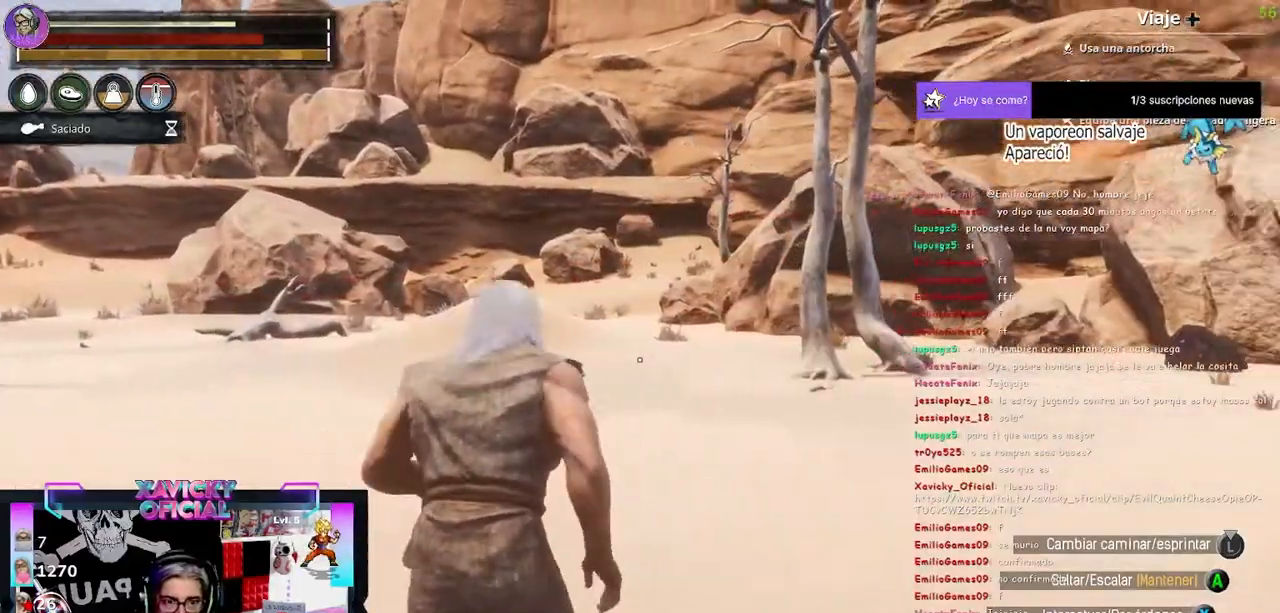
{"buttons": [], "left_stick": "up-left", "right_stick": "right", "events": [[433, "left_stick", "up-left"]]}
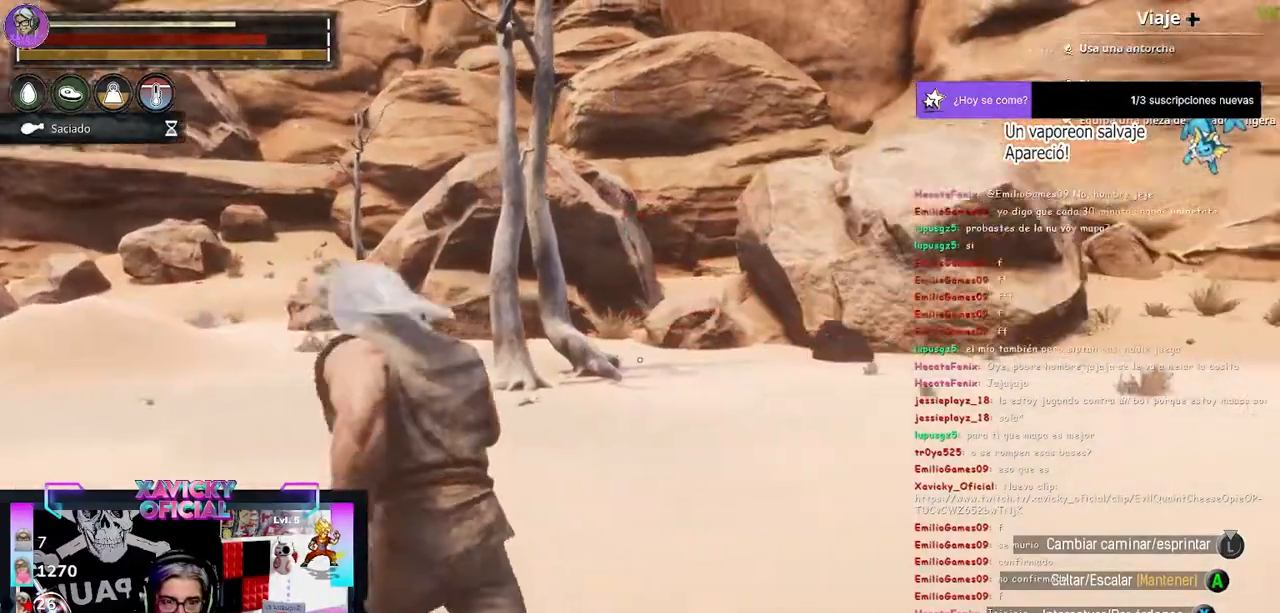
{"buttons": [], "left_stick": "up-right", "right_stick": "center", "events": [[133, "right_stick", "center"], [400, "left_stick", "up-right"]]}
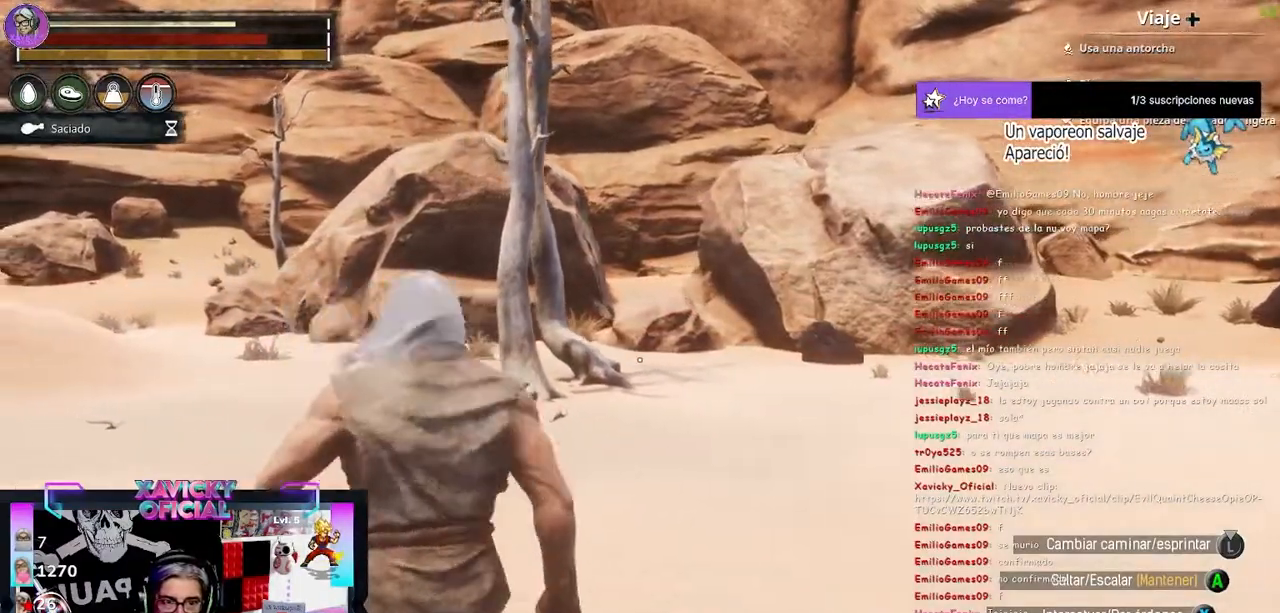
{"buttons": ["L1"], "left_stick": "up-right", "right_stick": "center", "events": [[100, "L1", "down"]]}
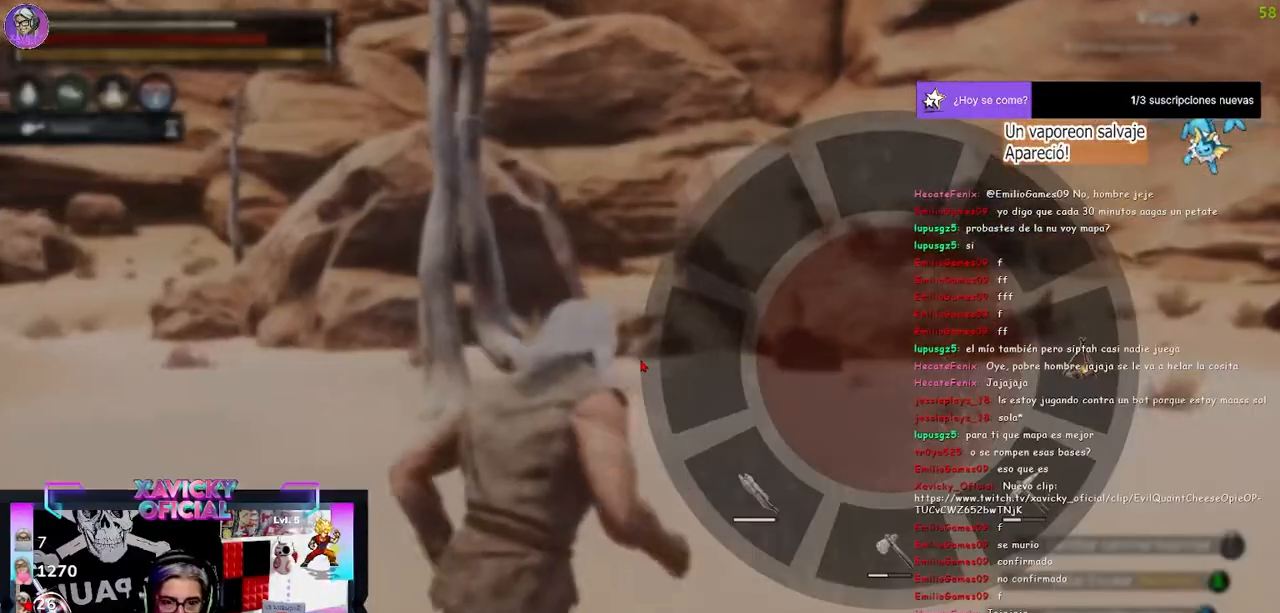
{"buttons": ["L1"], "left_stick": "up-right", "right_stick": "down-right", "events": [[300, "right_stick", "down-right"]]}
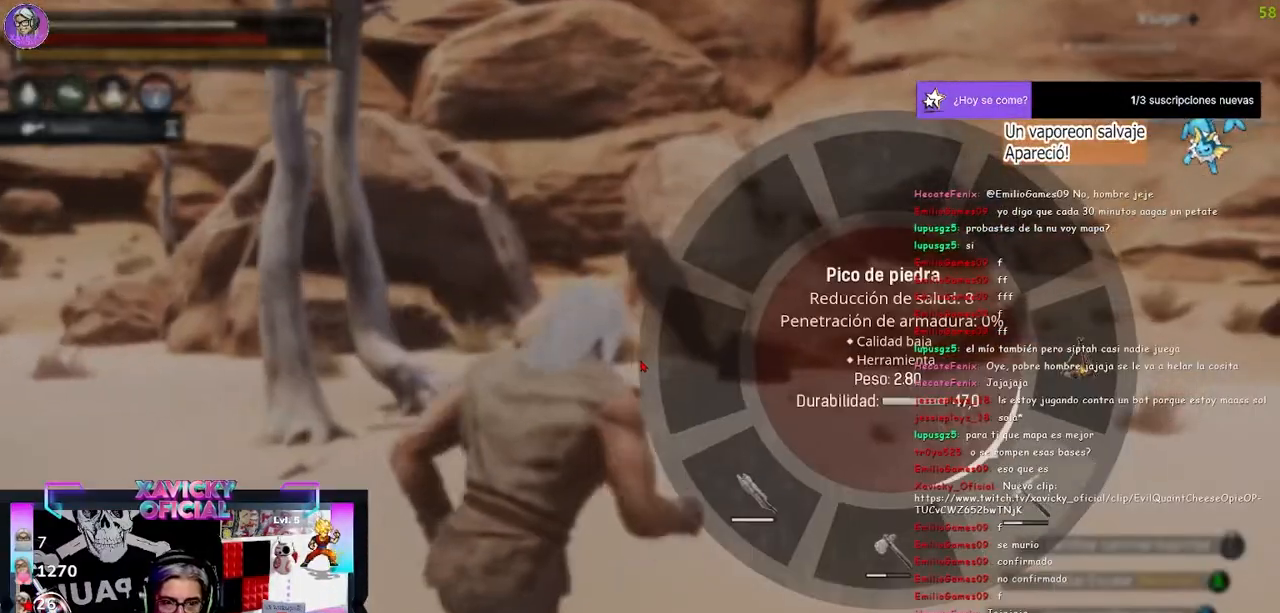
{"buttons": [], "left_stick": "up-right", "right_stick": "right", "events": [[133, "L1", "up"], [167, "right_stick", "center"], [367, "right_stick", "right"]]}
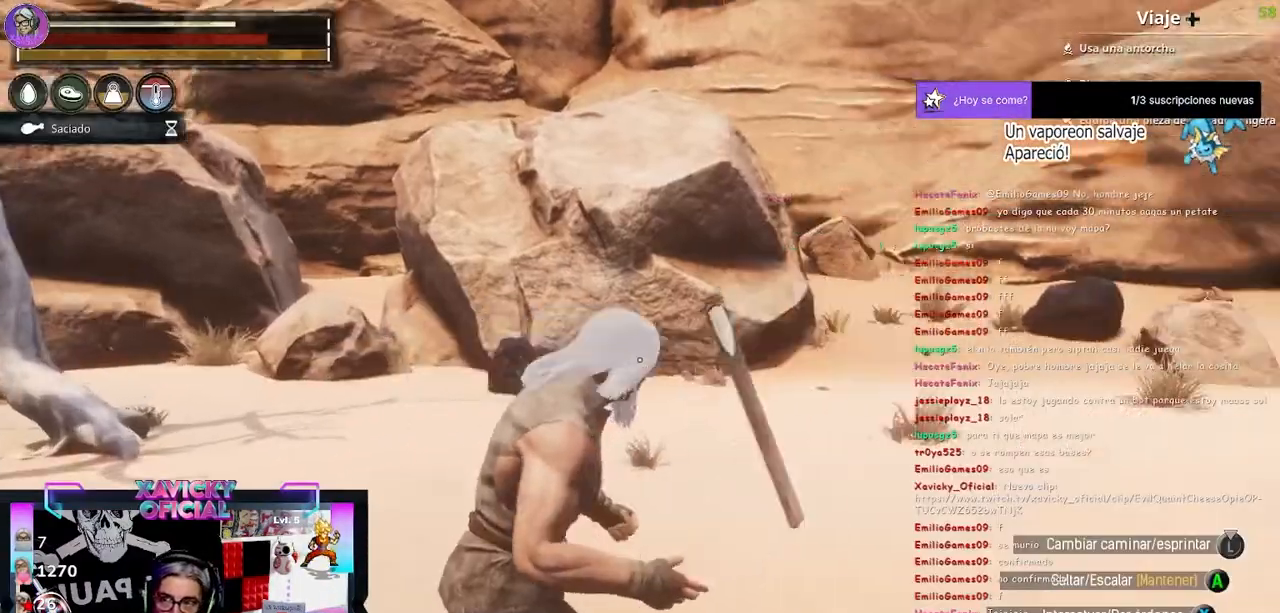
{"buttons": [], "left_stick": "center", "right_stick": "center", "events": [[200, "R2", "down"], [200, "left_stick", "center"], [200, "right_stick", "center"], [367, "R2", "up"]]}
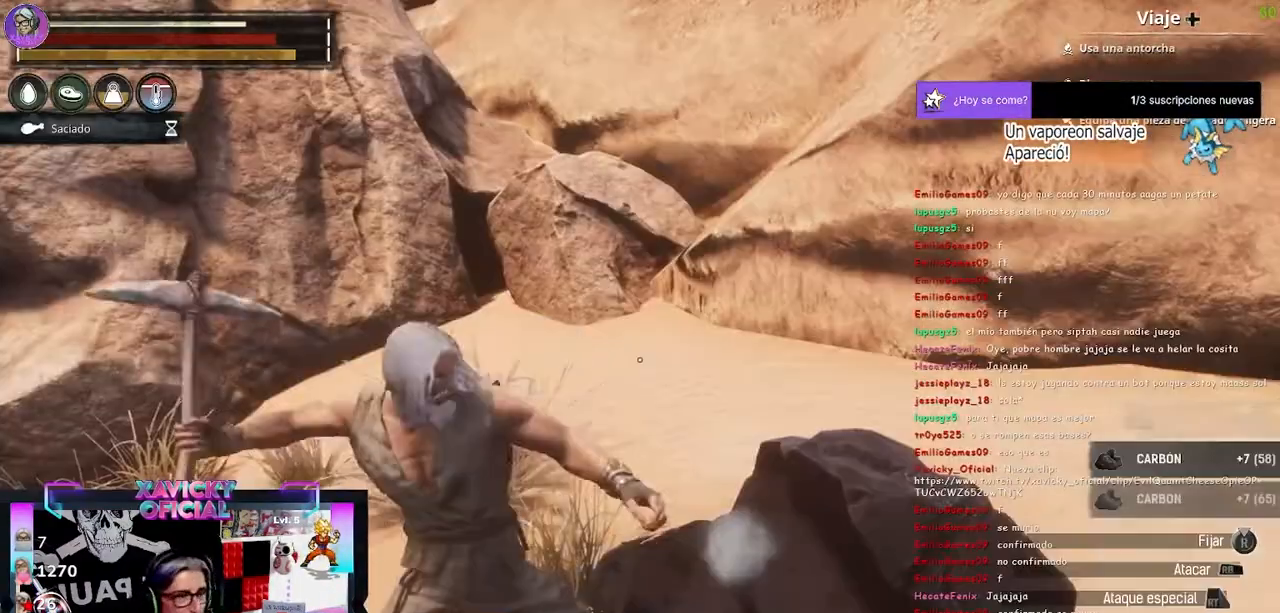
{"buttons": [], "left_stick": "center", "right_stick": "center", "events": []}
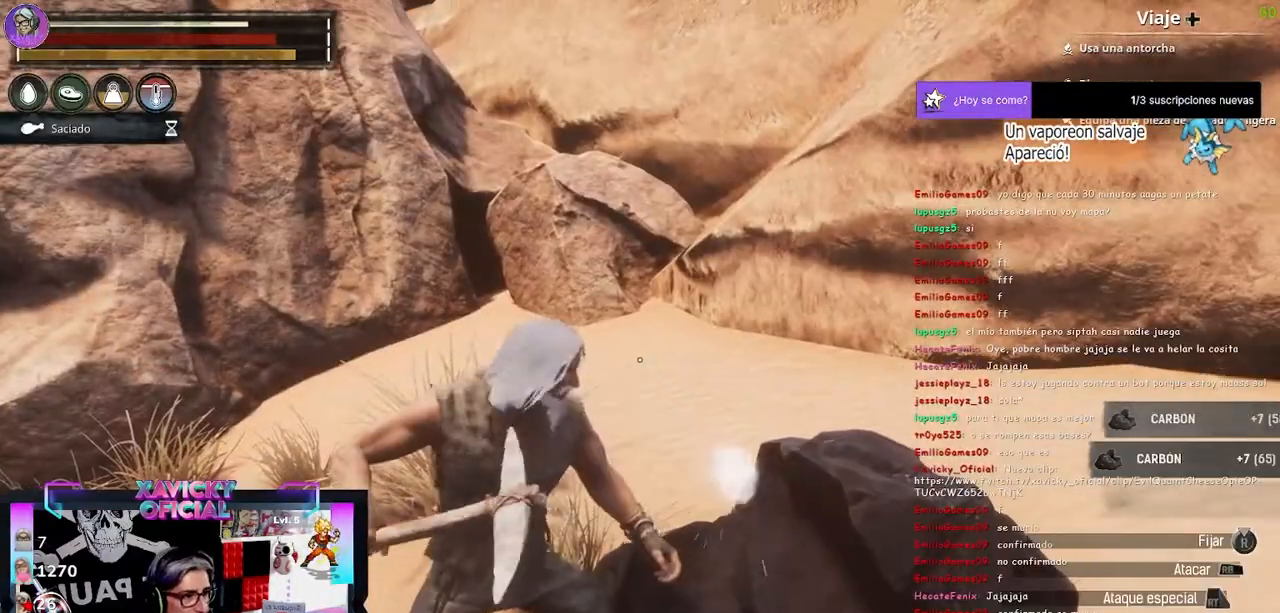
{"buttons": [], "left_stick": "center", "right_stick": "center", "events": []}
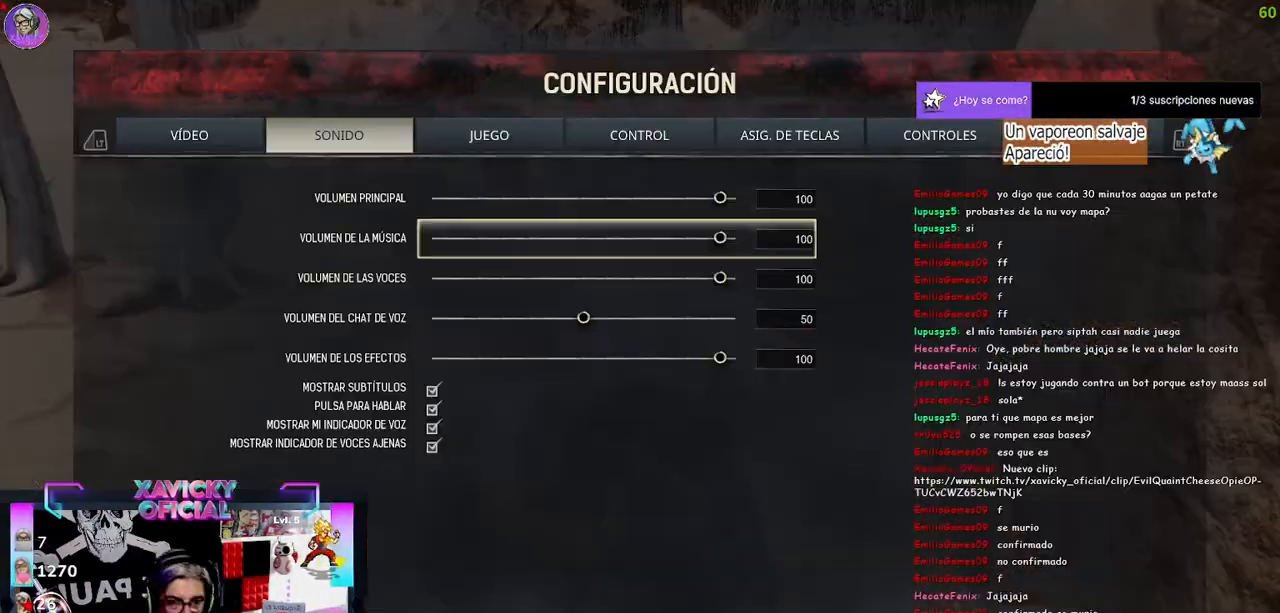
{"buttons": [], "left_stick": "center", "right_stick": "center", "events": []}
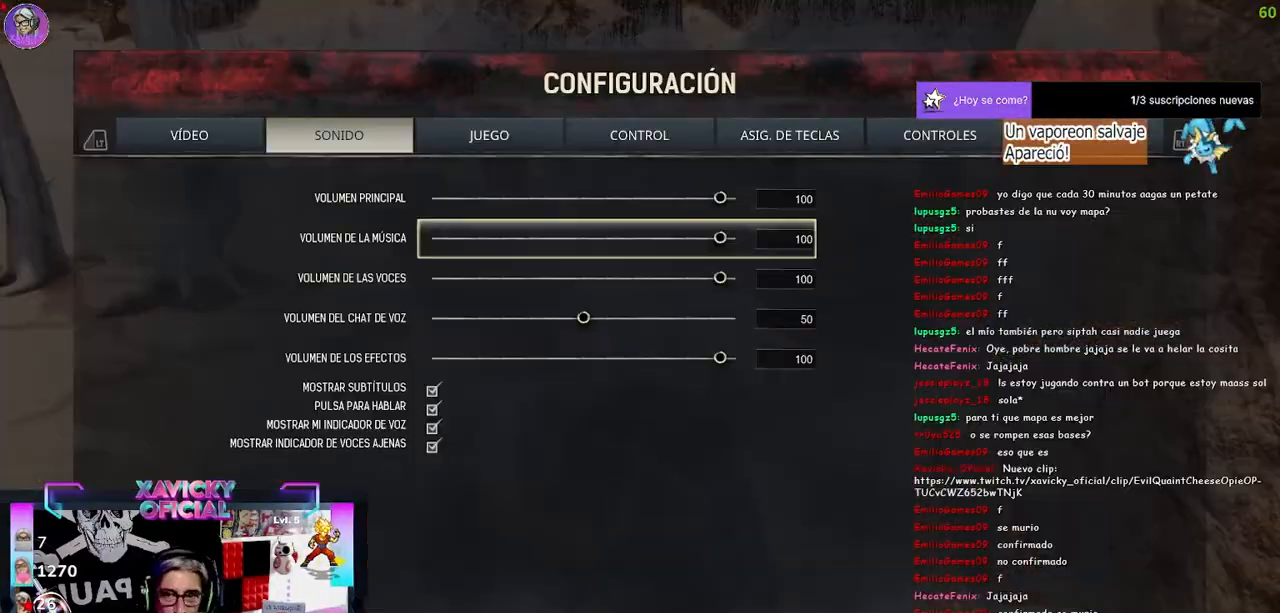
{"buttons": [], "left_stick": "center", "right_stick": "center", "events": []}
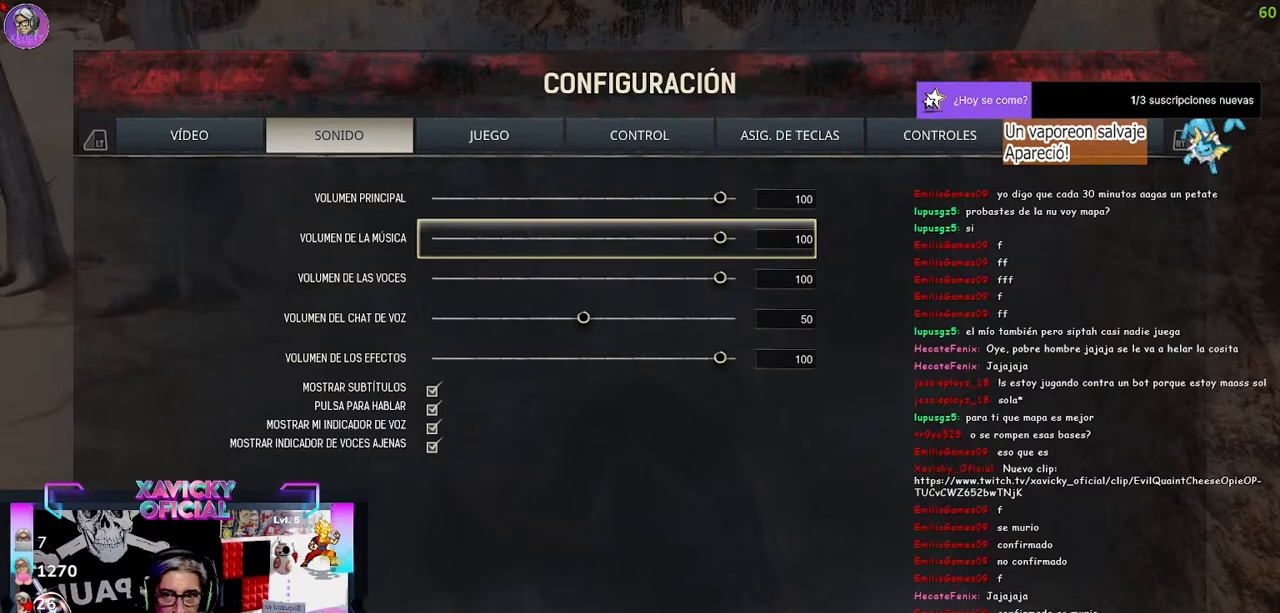
{"buttons": ["X"], "left_stick": "center", "right_stick": "center", "events": [[200, "X", "down"], [267, "X", "up"], [300, "X", "down"], [400, "X", "up"], [467, "X", "down"]]}
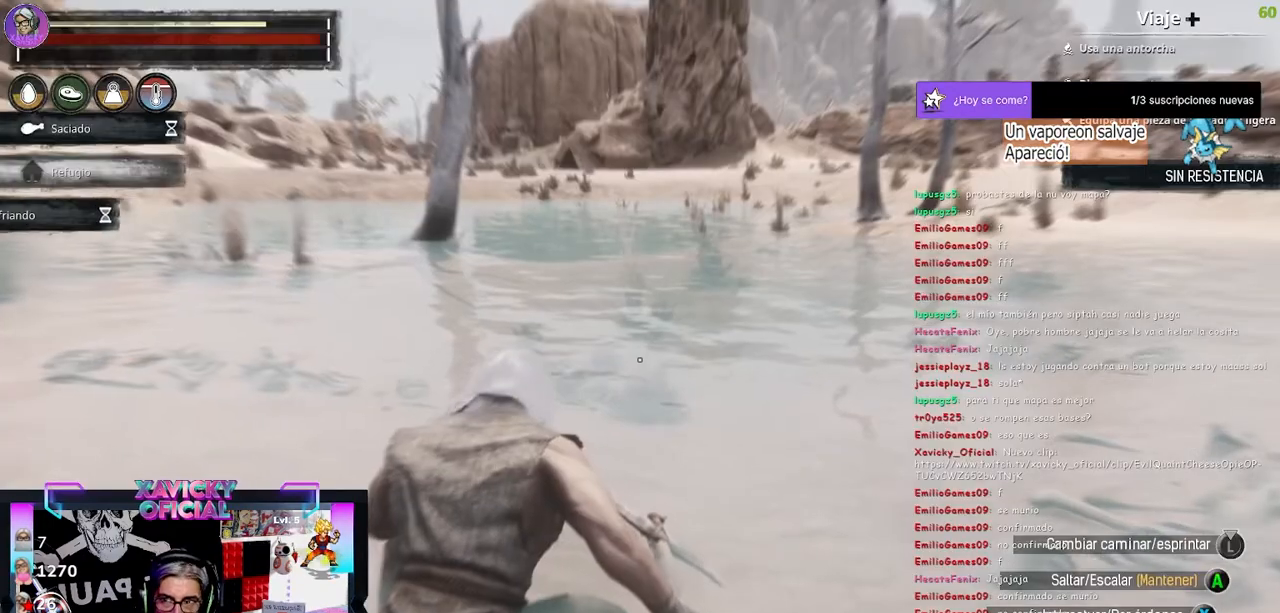
{"buttons": [], "left_stick": "center", "right_stick": "center", "events": [[67, "X", "up"], [133, "X", "down"], [200, "X", "up"], [267, "X", "down"], [367, "X", "up"], [400, "X", "down"], [500, "X", "up"]]}
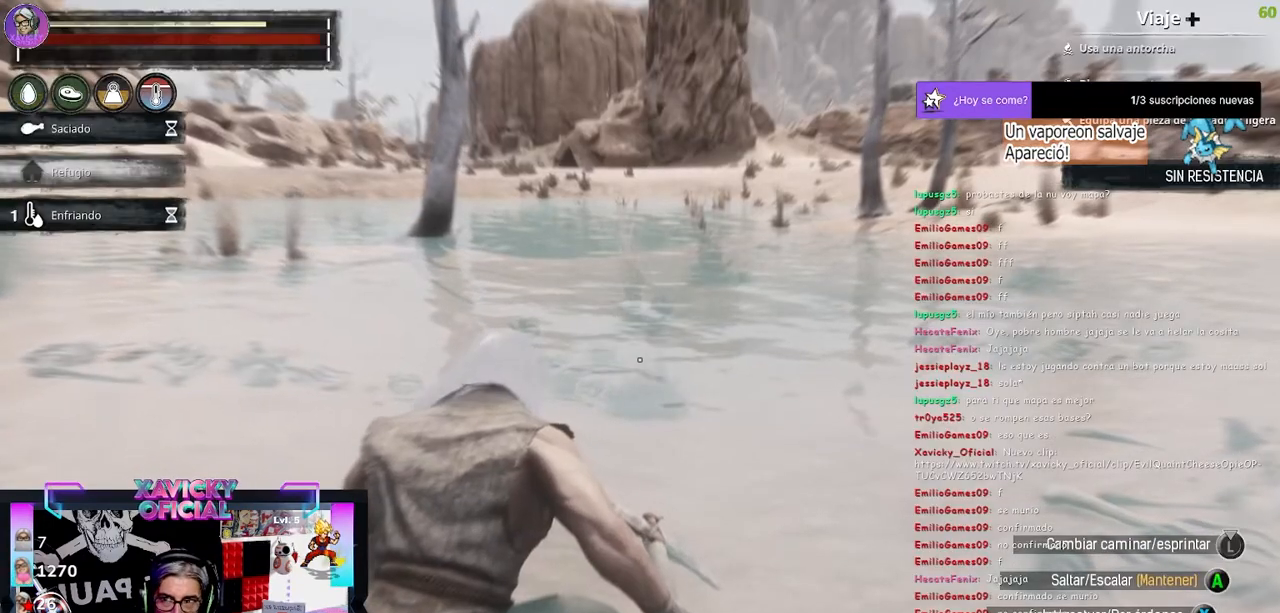
{"buttons": [], "left_stick": "center", "right_stick": "center", "events": [[67, "X", "down"], [167, "DPAD_LEFT", "down"], [167, "X", "up"], [267, "DPAD_LEFT", "up"], [367, "DPAD_DOWN", "down"], [500, "DPAD_DOWN", "up"]]}
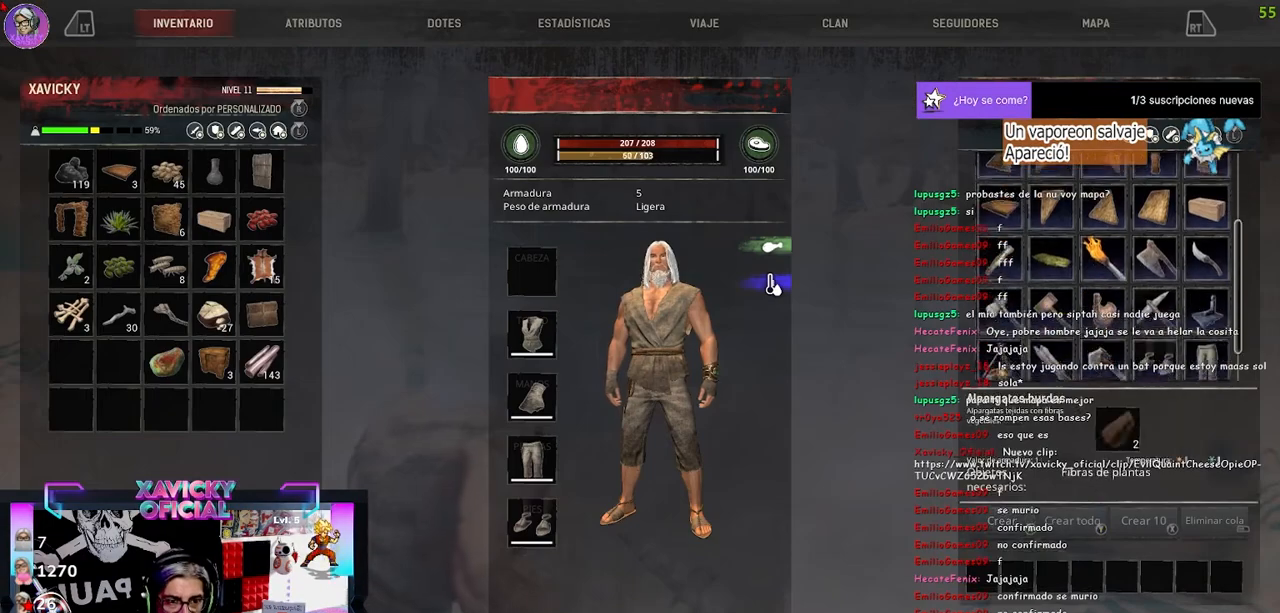
{"buttons": [], "left_stick": "center", "right_stick": "center", "events": []}
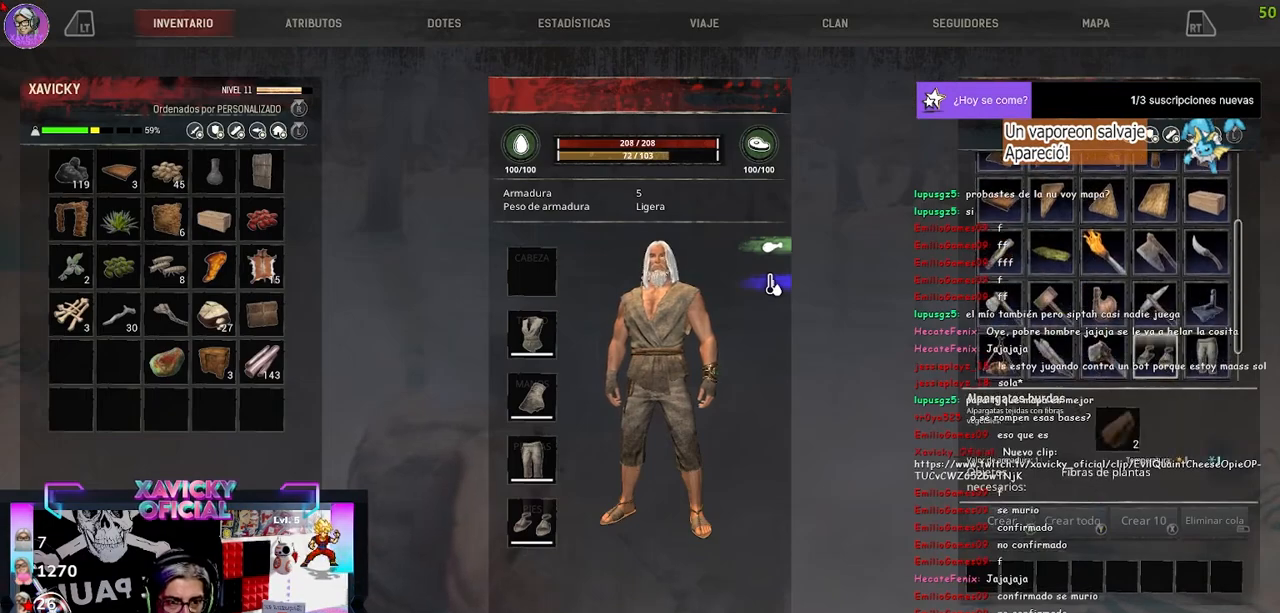
{"buttons": [], "left_stick": "center", "right_stick": "center", "events": [[133, "DPAD_LEFT", "down"], [267, "DPAD_LEFT", "up"]]}